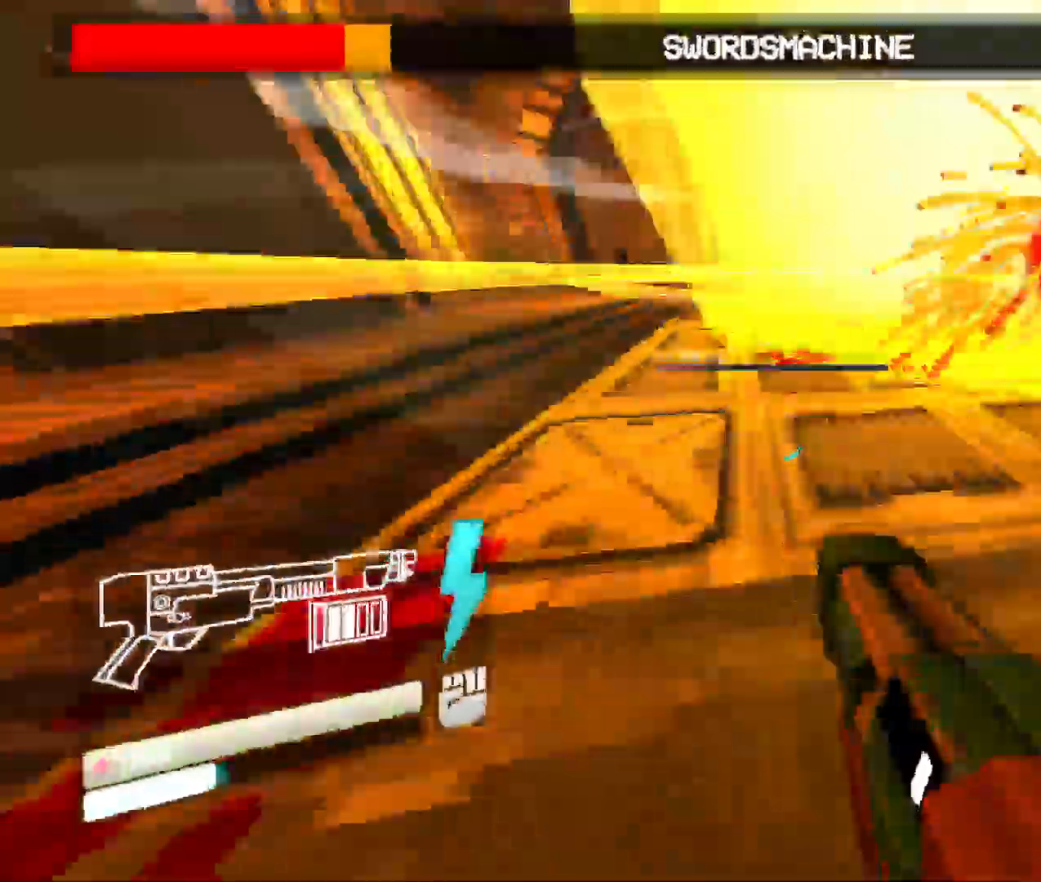
Gameplay with keyboard and mouse; each line is a JSON object with the keys and mouse buttons held at the frame after it. "events" lists presses ("down") and releases ("up") of "1", "2", "3", "4", "5", "a", "b", "c", "d", "e", "f", "g", "q", "r", "s", "shift", "space", "t", "tab", "v", "w", "x", "z", "mouse_left", "mouse_wheel", "mouse_right", "mouse_mb4" and "mouse_mb5" between this image and that frame as [ms after this image, input, new state], when the widget could be followed in between. "mouse_left", "mouse_wheel", "mouse_right", "mouse_mb4", "mouse_mb5" = the "left", "wheel", "right", "mb4", "mb5" buttons of the "mouse" list. No other keys are recorded. "wheel" means that the mouse wheel is clicked or scrolled. Mouse movement is not recorded. Not read: other_keys.
{"keys": ["s"], "mouse": [], "events": [[117, "space", "down"], [350, "space", "up"]]}
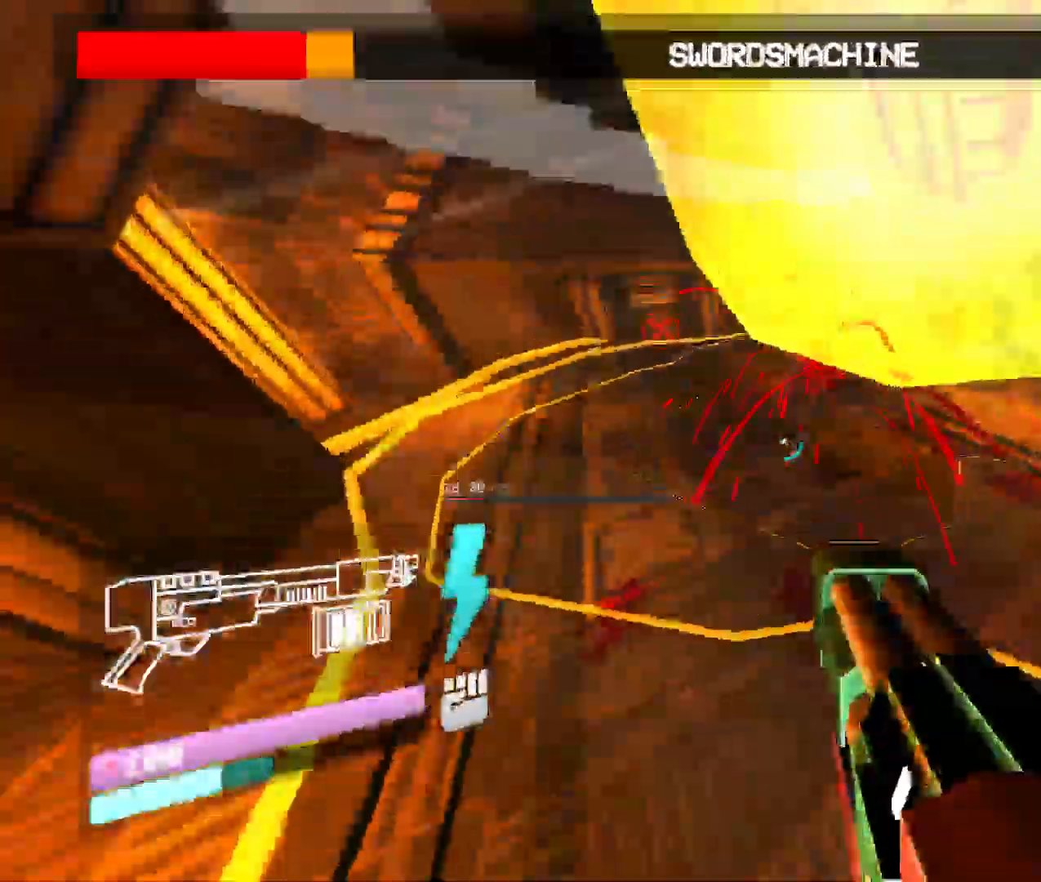
{"keys": ["w"], "mouse": ["left"], "events": [[100, "mouse_left", "down"], [150, "v", "down"], [333, "s", "up"], [333, "w", "down"], [483, "v", "up"]]}
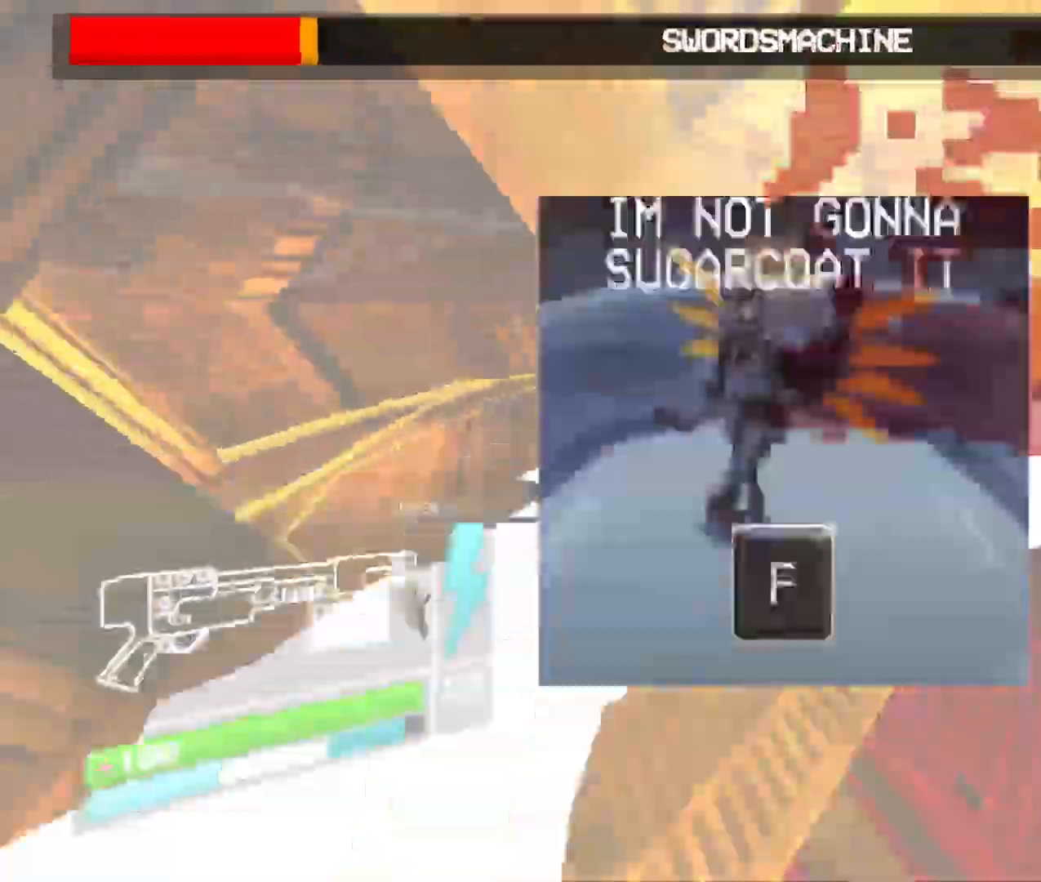
{"keys": ["w"], "mouse": [], "events": [[17, "mouse_left", "up"]]}
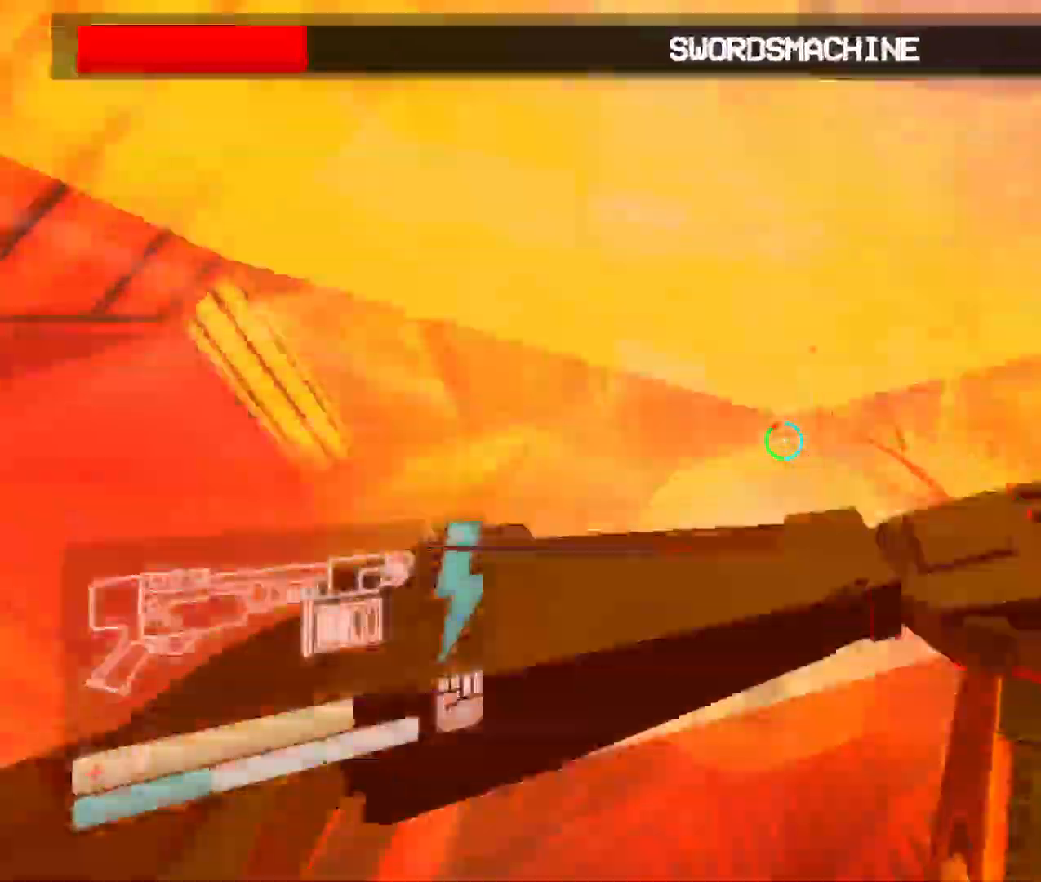
{"keys": ["w"], "mouse": [], "events": [[50, "4", "down"], [250, "4", "up"]]}
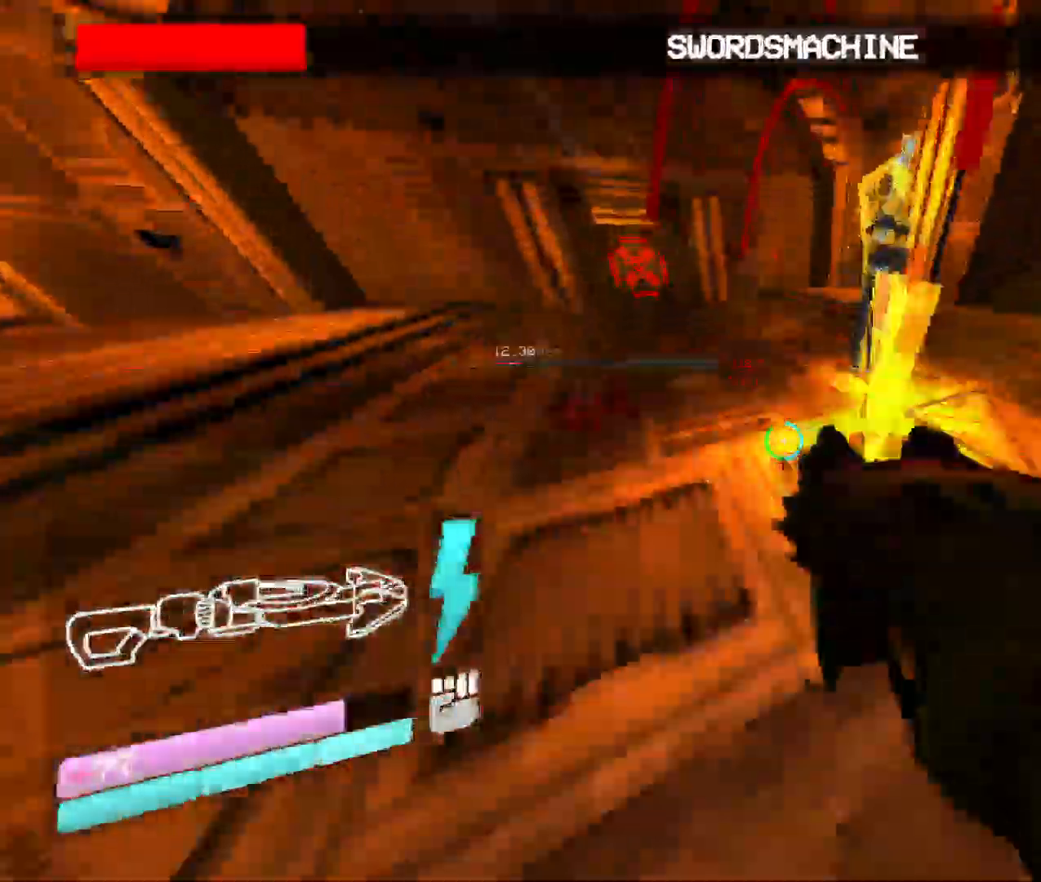
{"keys": ["w"], "mouse": ["right"], "events": [[17, "shift", "down"], [83, "mouse_right", "down"], [200, "shift", "up"], [217, "mouse_right", "up"], [250, "mouse_right", "down"], [350, "mouse_right", "up"], [400, "mouse_right", "down"]]}
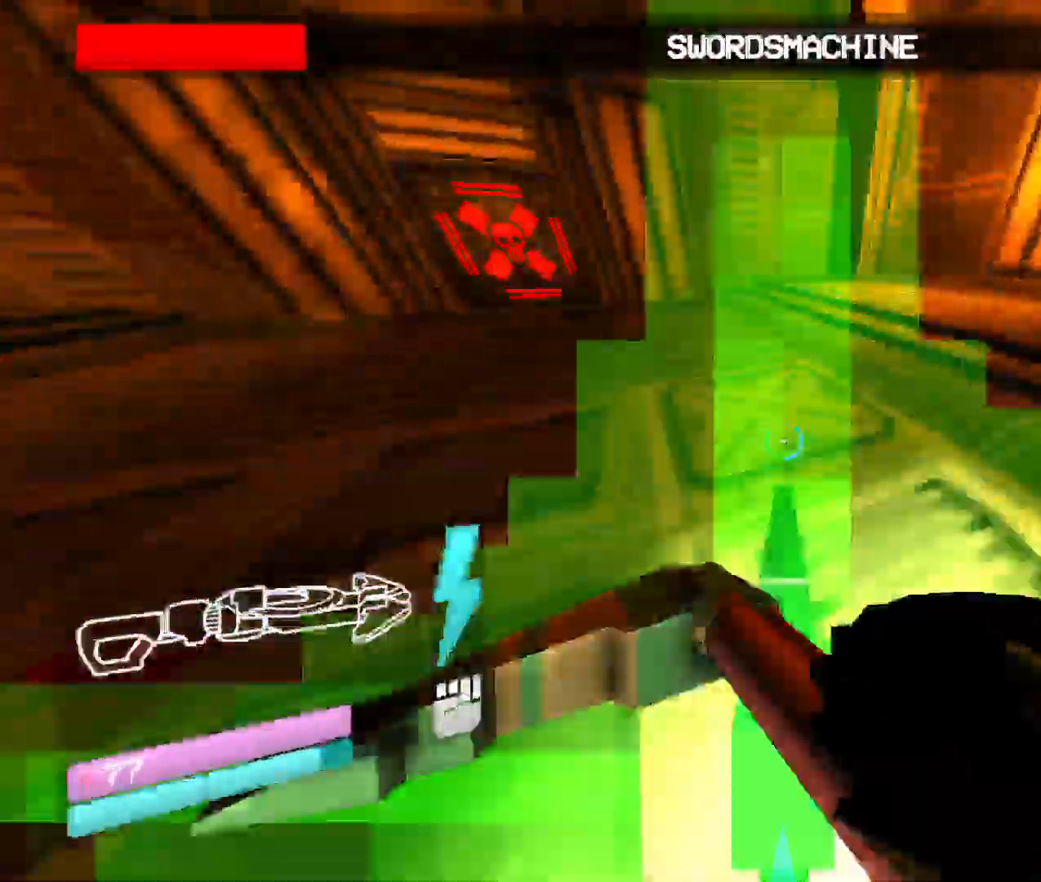
{"keys": ["shift", "w"], "mouse": ["left"], "events": [[83, "mouse_left", "down"], [83, "mouse_right", "up"], [117, "space", "down"], [283, "space", "up"], [417, "shift", "down"]]}
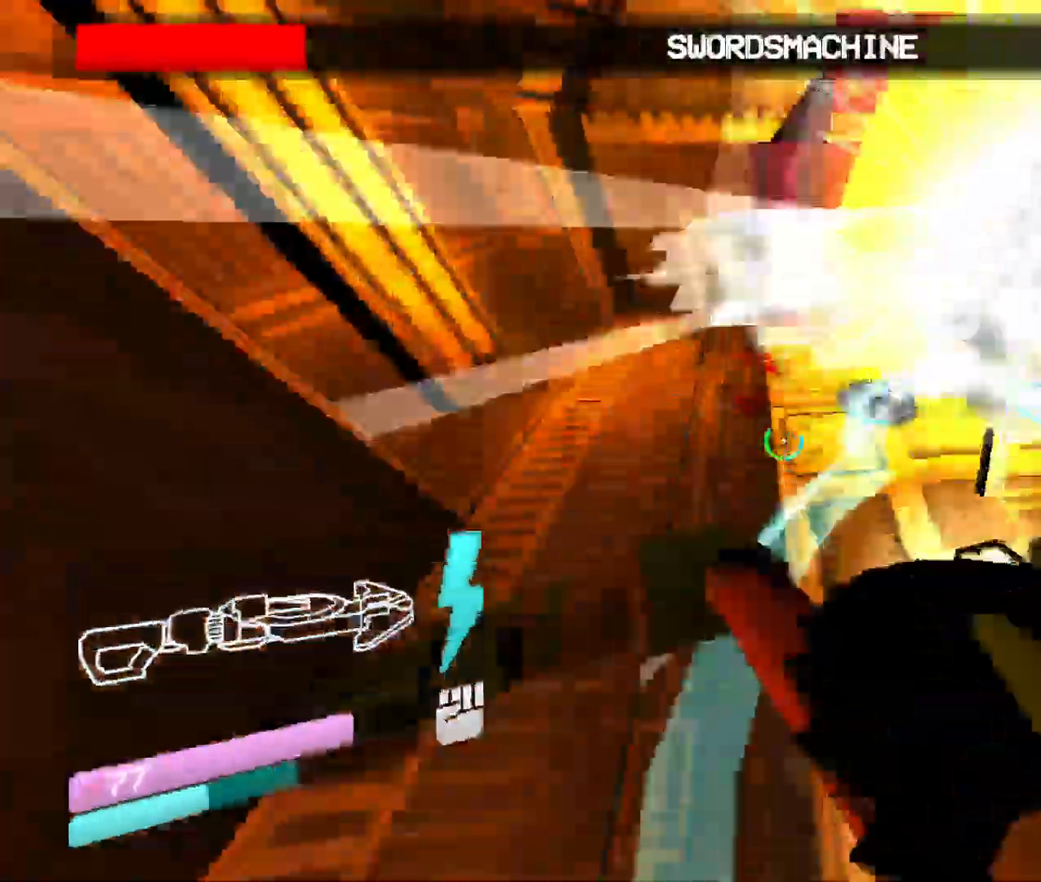
{"keys": ["shift", "w"], "mouse": ["left"], "events": [[133, "shift", "up"], [317, "shift", "down"]]}
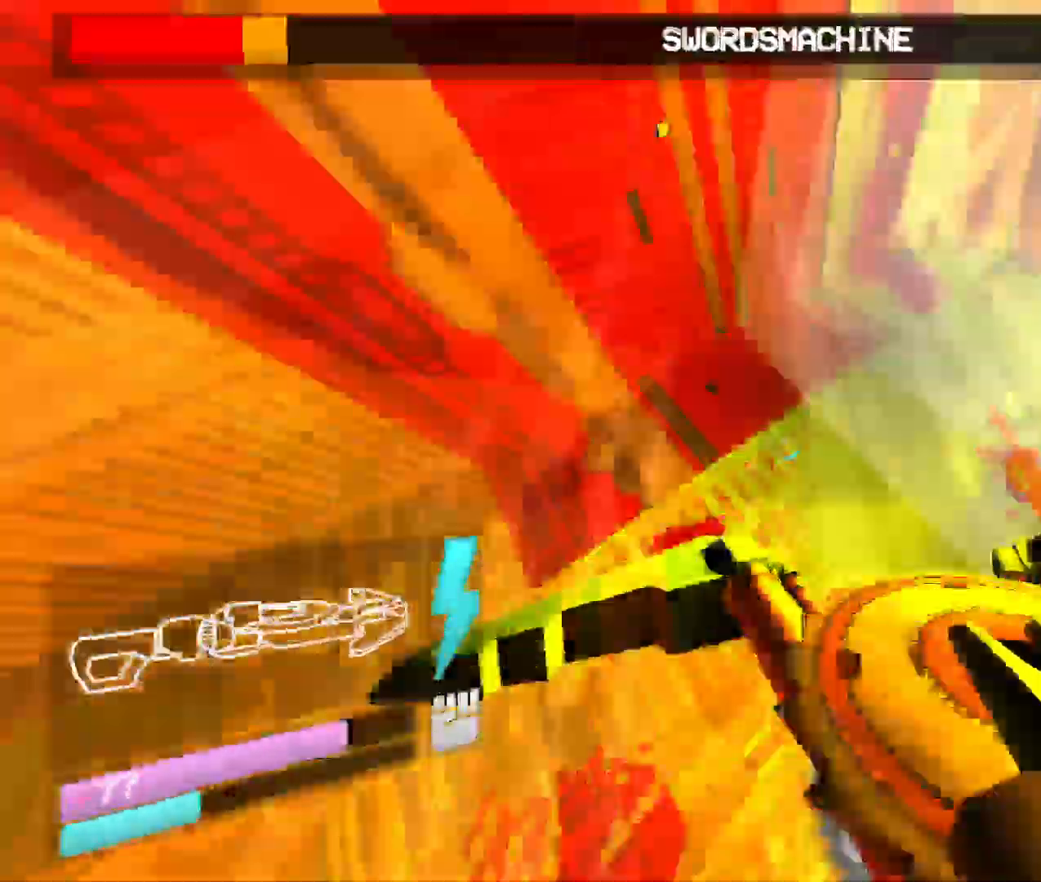
{"keys": ["shift", "w"], "mouse": ["left"], "events": [[17, "shift", "up"], [417, "shift", "down"]]}
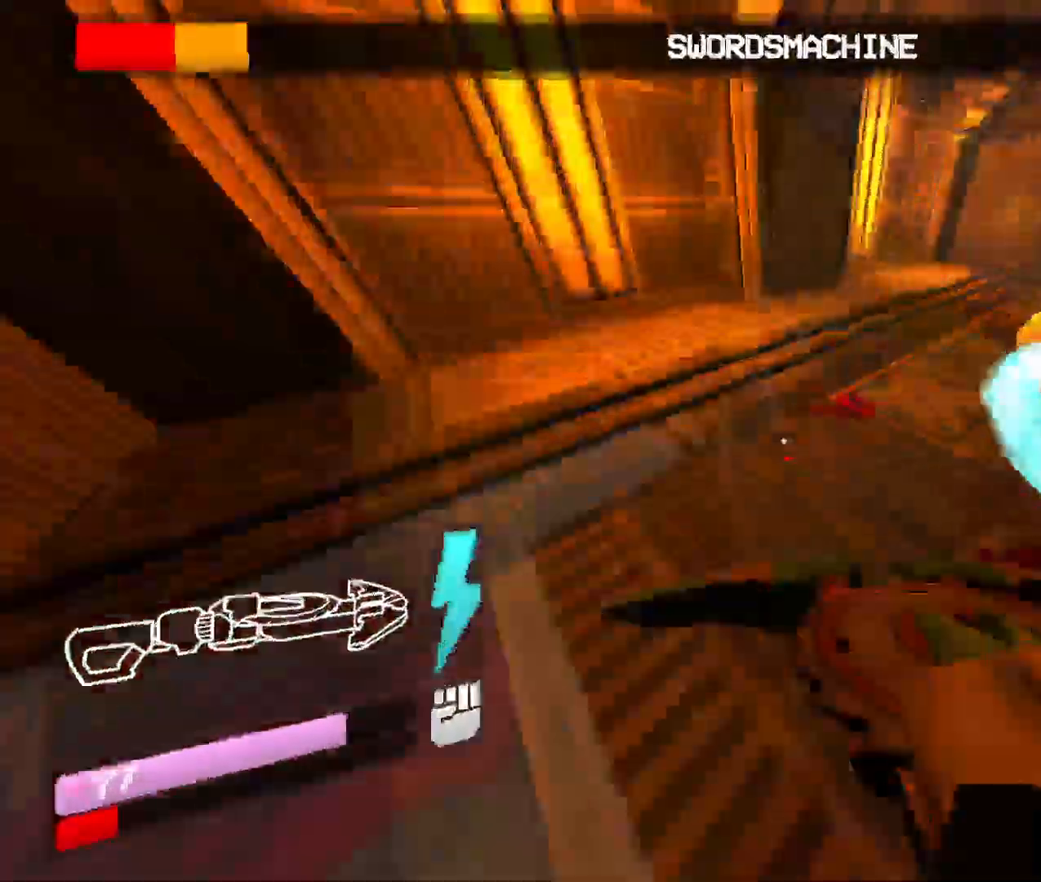
{"keys": ["1", "w"], "mouse": [], "events": [[150, "shift", "up"], [417, "mouse_left", "up"], [450, "1", "down"]]}
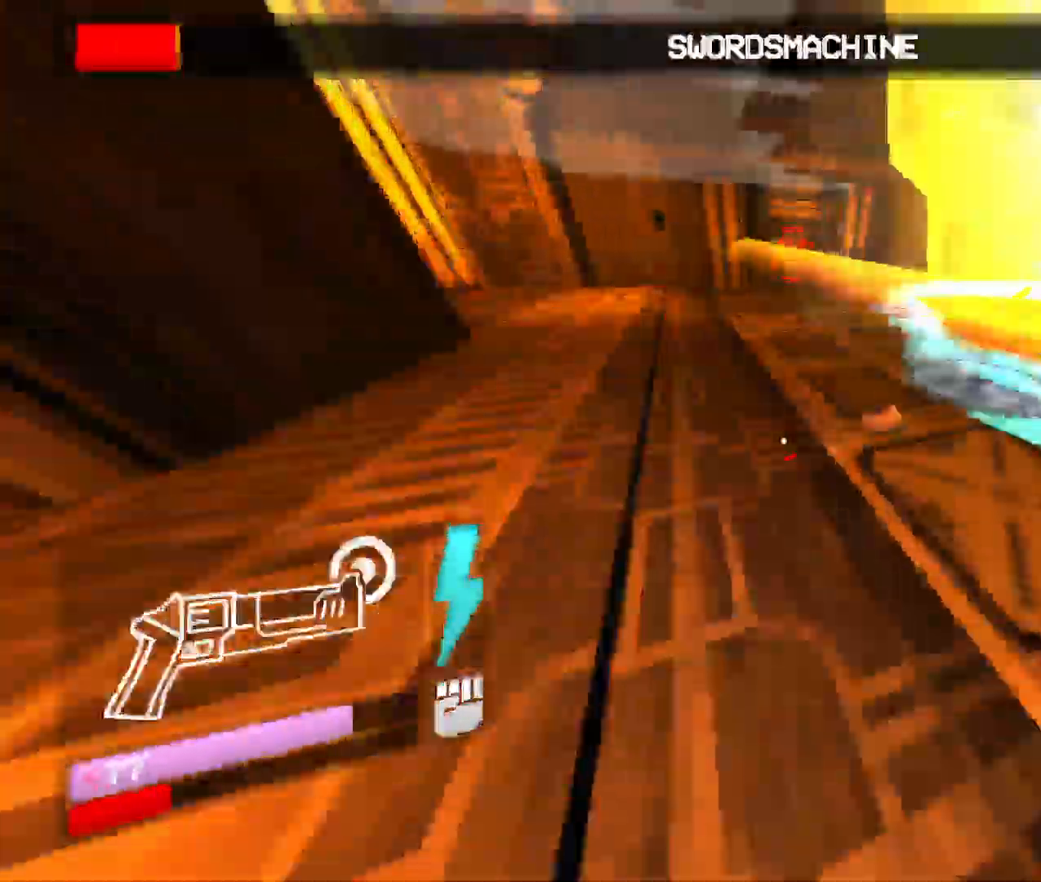
{"keys": ["w"], "mouse": ["left"], "events": [[33, "w", "up"], [100, "space", "down"], [117, "w", "down"], [217, "1", "up"], [233, "mouse_right", "down"], [317, "space", "up"], [383, "mouse_left", "down"], [467, "mouse_right", "up"]]}
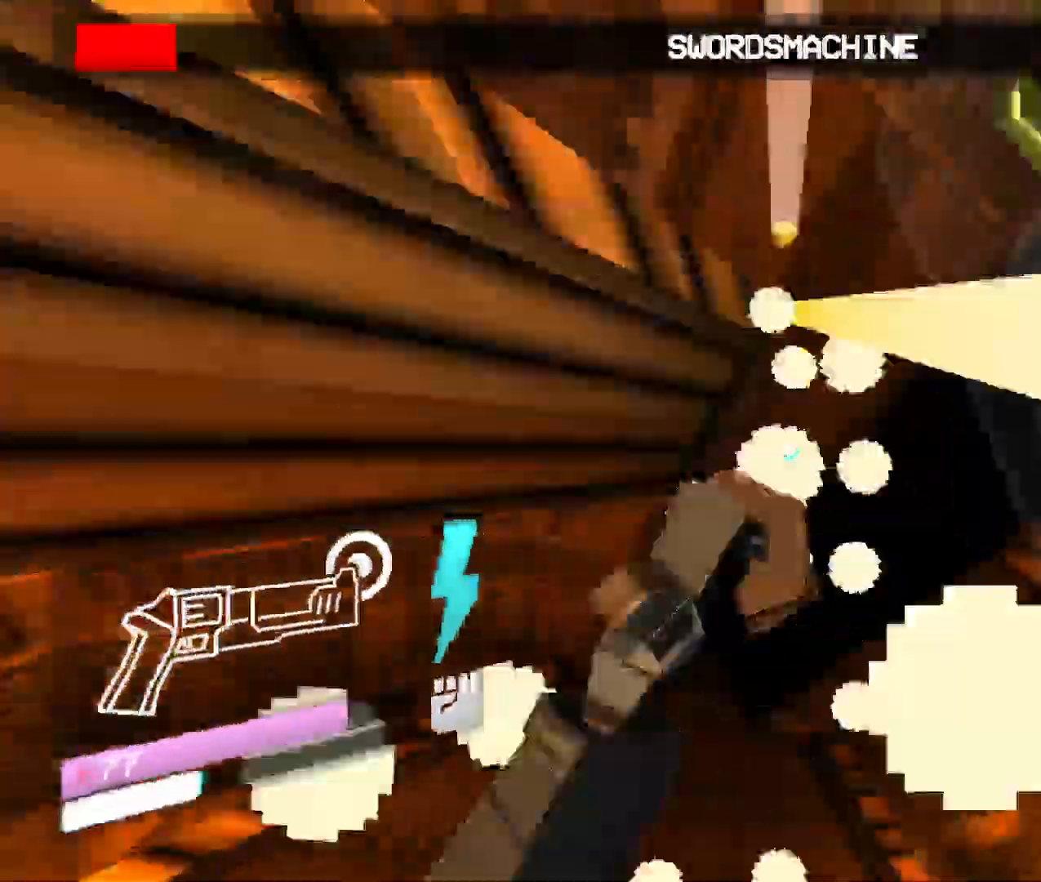
{"keys": [], "mouse": [], "events": [[67, "mouse_left", "up"], [100, "w", "up"]]}
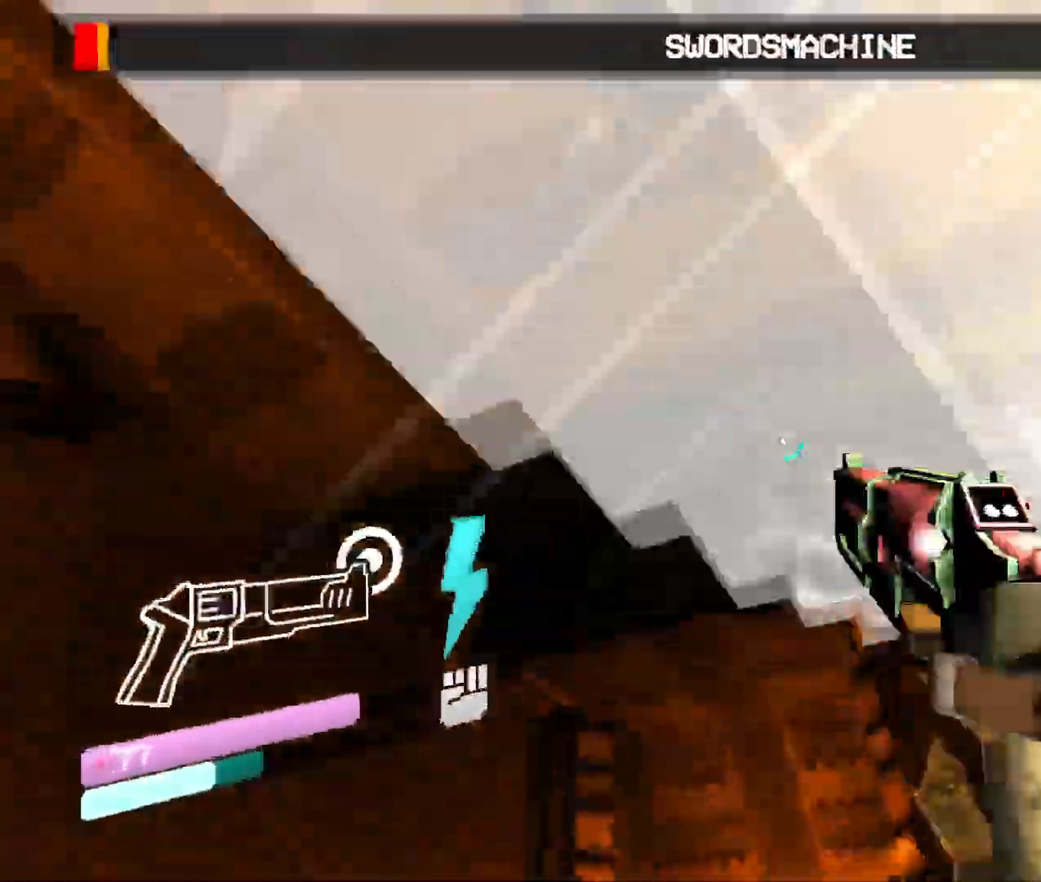
{"keys": [], "mouse": [], "events": [[17, "mouse_right", "down"], [167, "mouse_left", "down"], [250, "mouse_right", "up"], [350, "mouse_left", "up"]]}
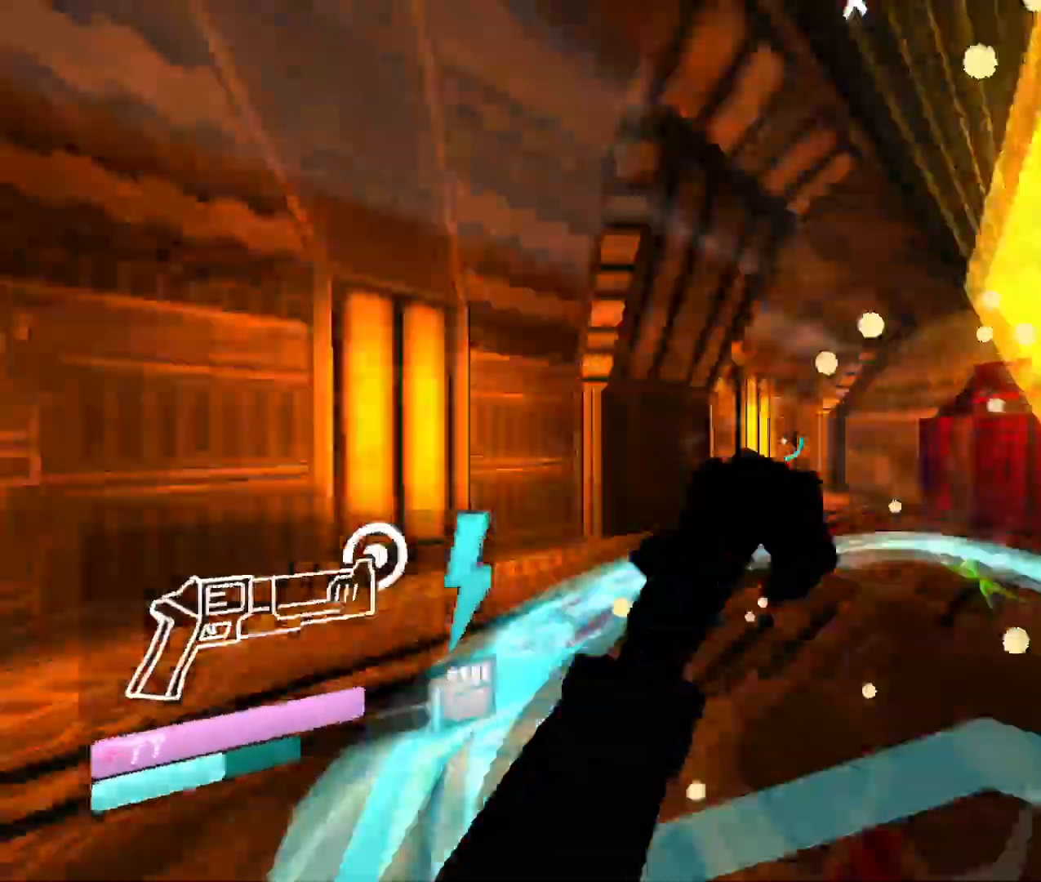
{"keys": [], "mouse": [], "events": [[250, "shift", "down"], [483, "shift", "up"]]}
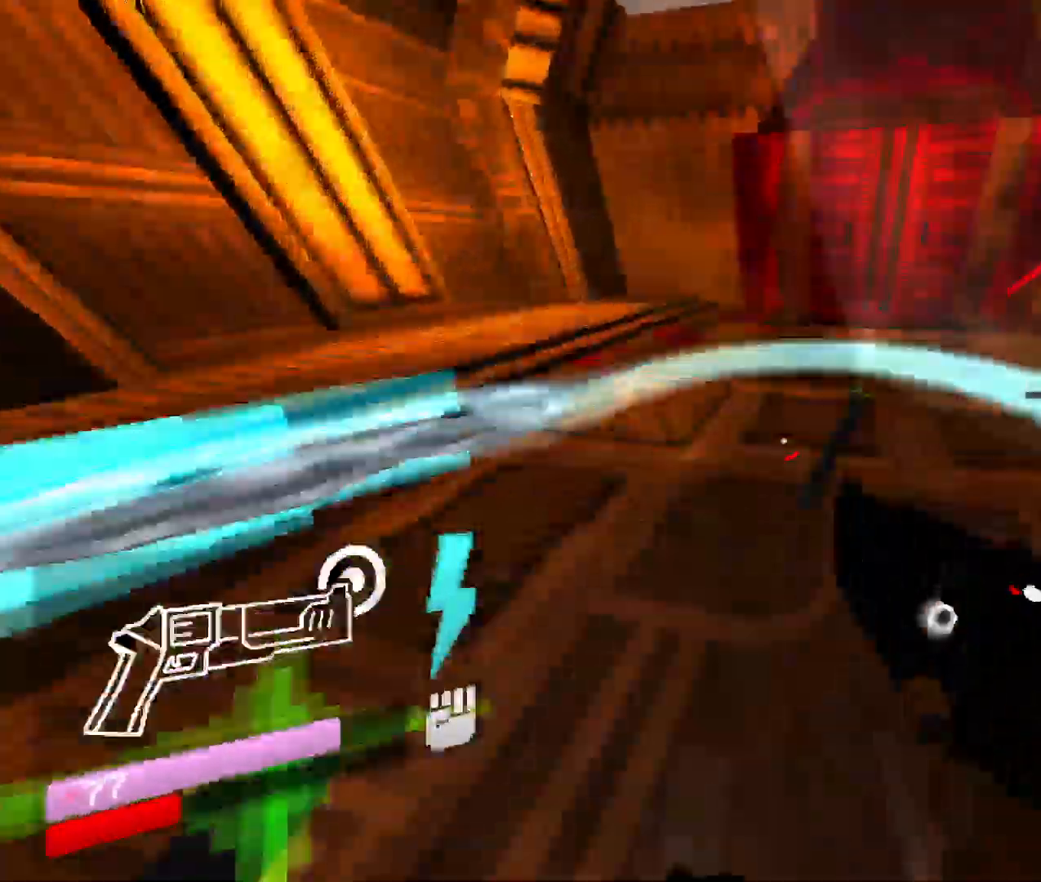
{"keys": ["w"], "mouse": [], "events": [[83, "2", "down"], [250, "2", "up"], [333, "w", "down"]]}
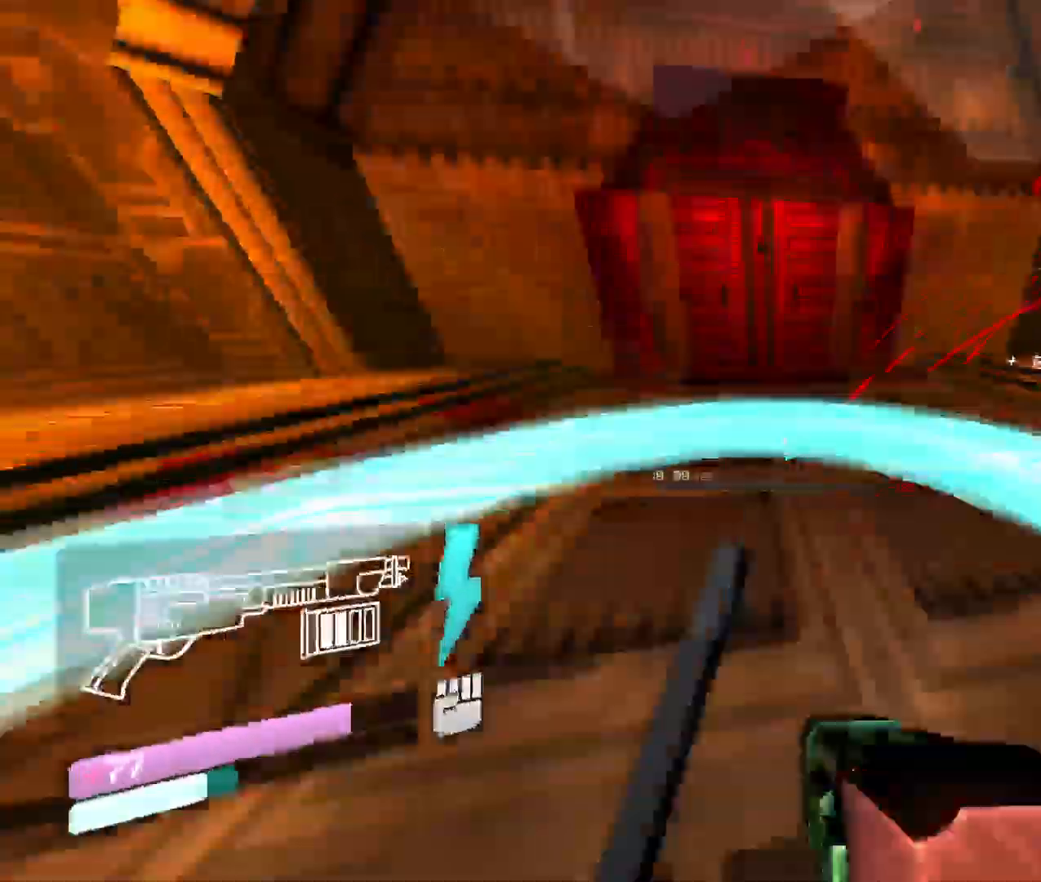
{"keys": ["w"], "mouse": [], "events": [[133, "shift", "down"], [317, "shift", "up"]]}
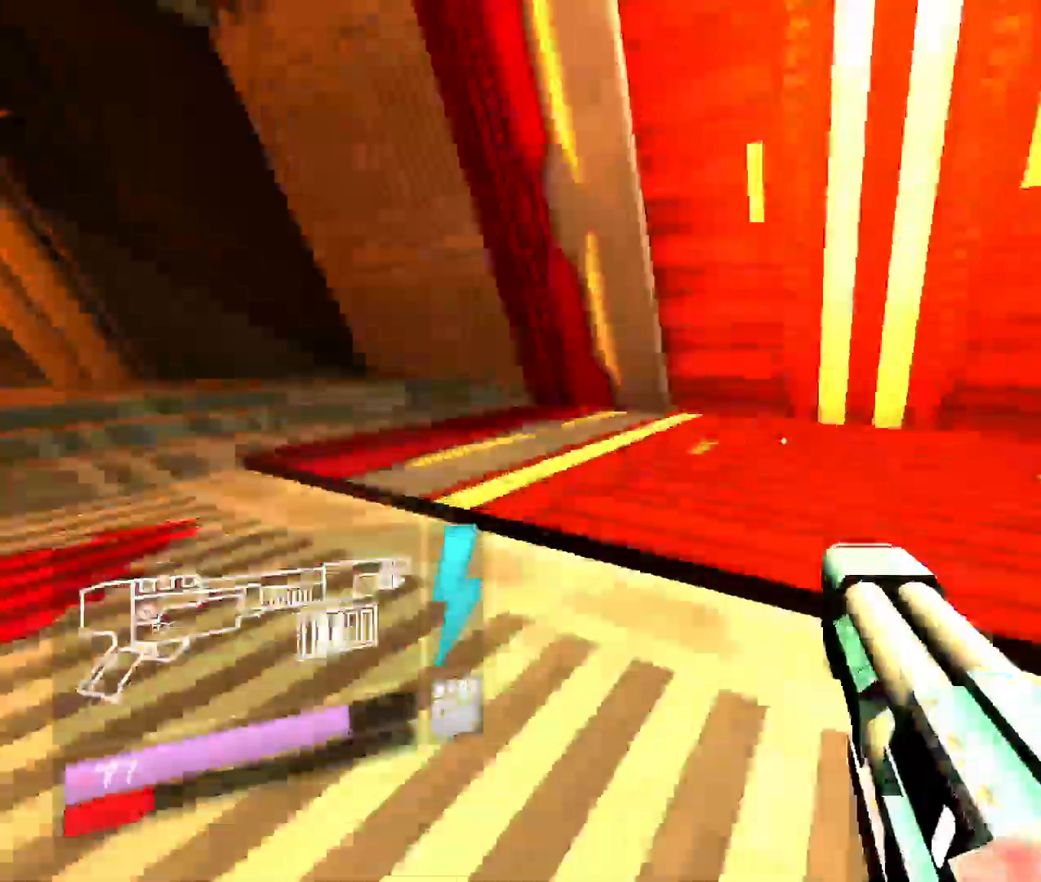
{"keys": ["w"], "mouse": [], "events": []}
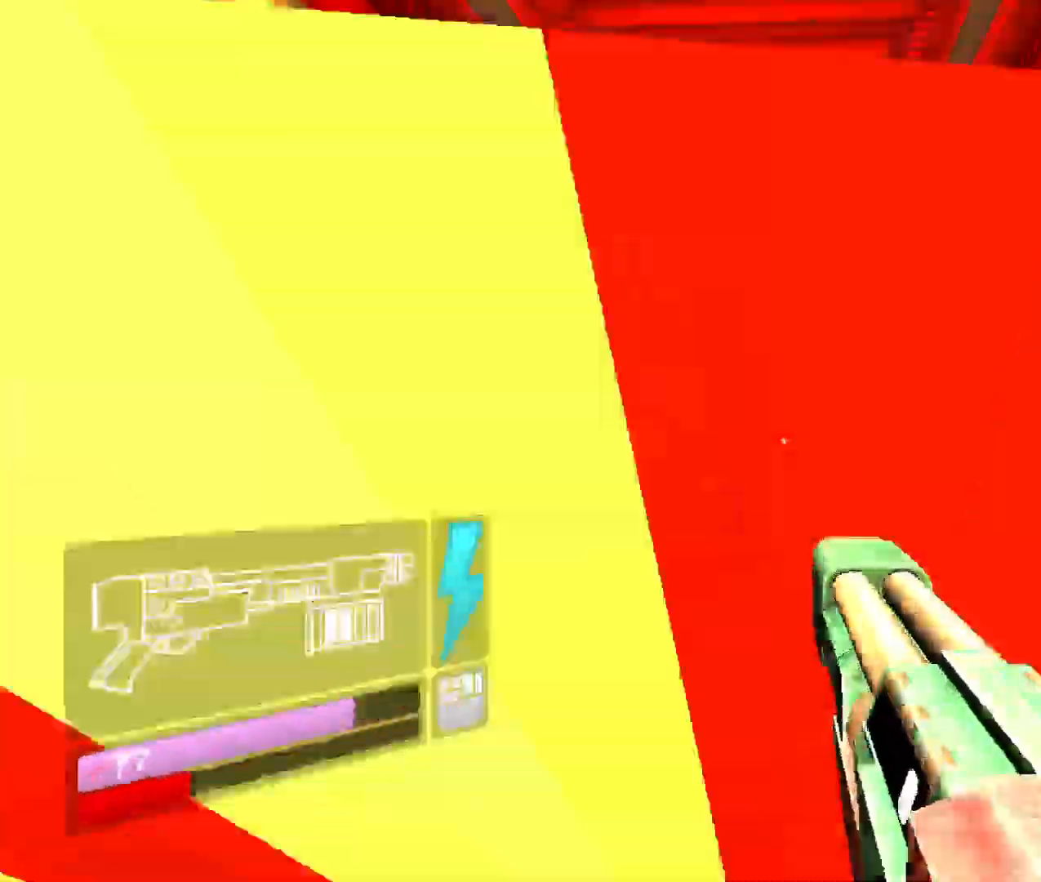
{"keys": ["w"], "mouse": [], "events": []}
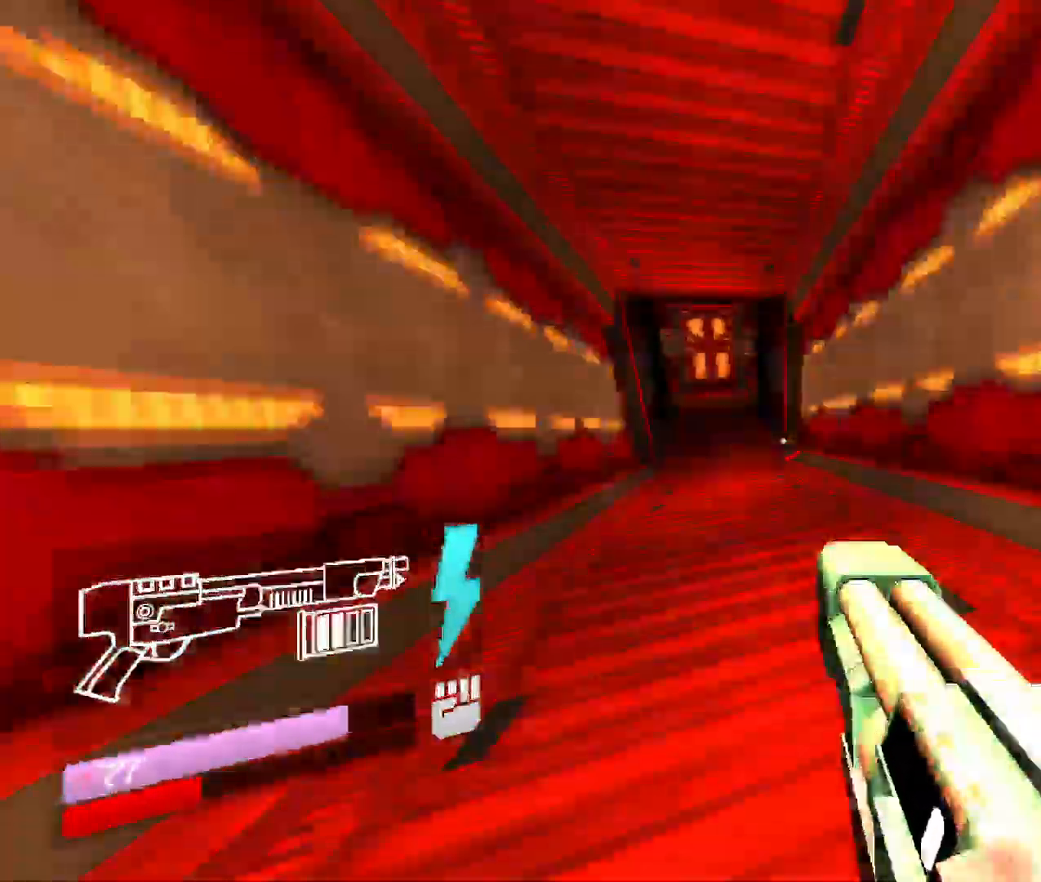
{"keys": ["w"], "mouse": [], "events": []}
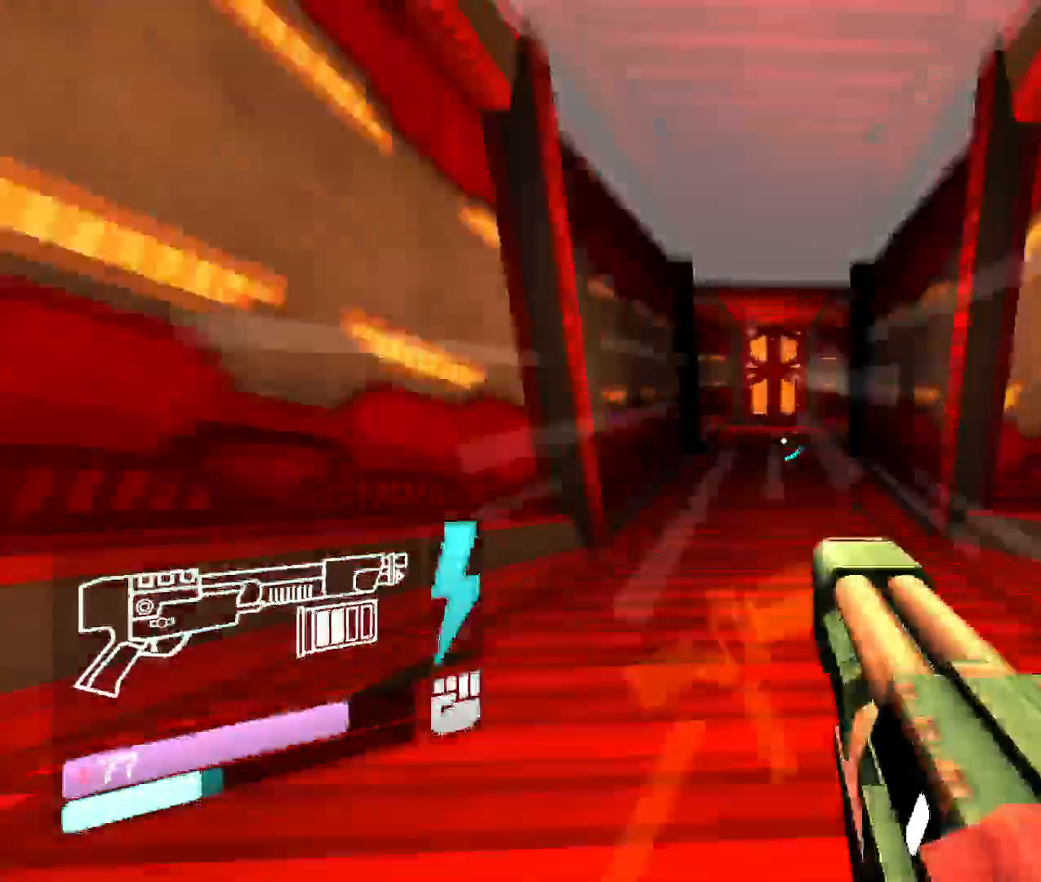
{"keys": ["w"], "mouse": [], "events": []}
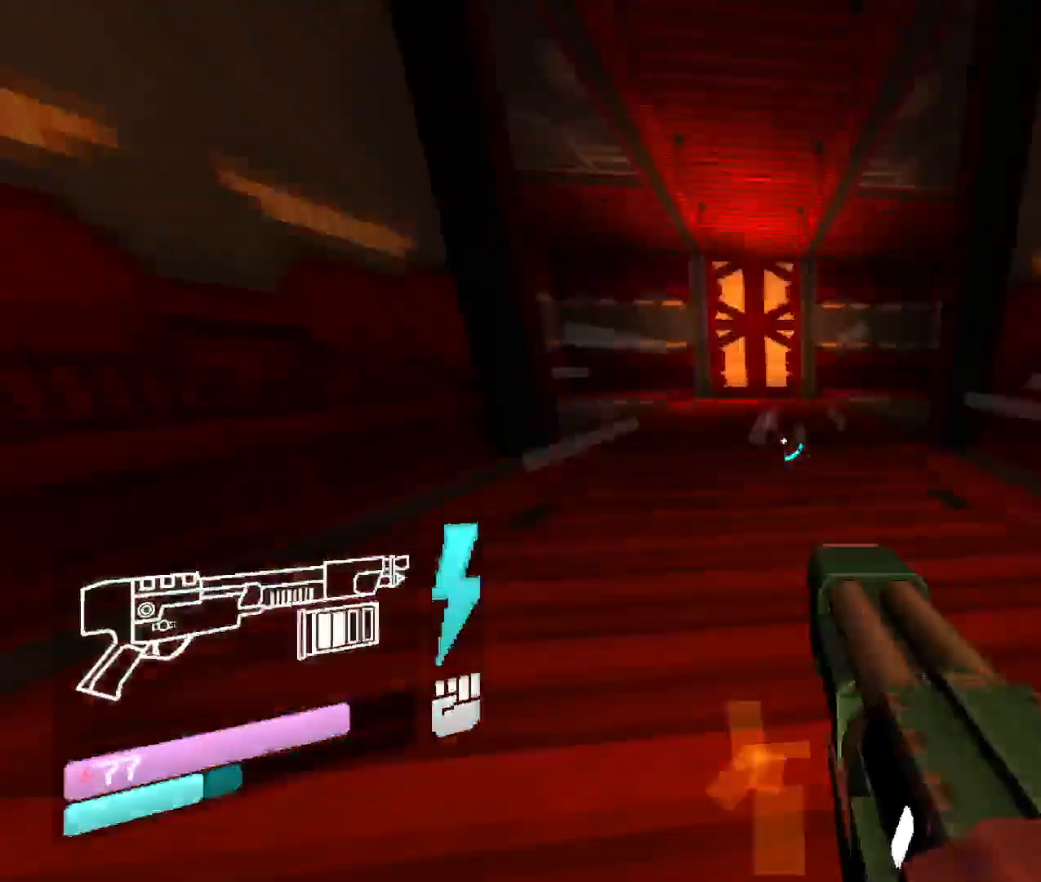
{"keys": ["w"], "mouse": [], "events": []}
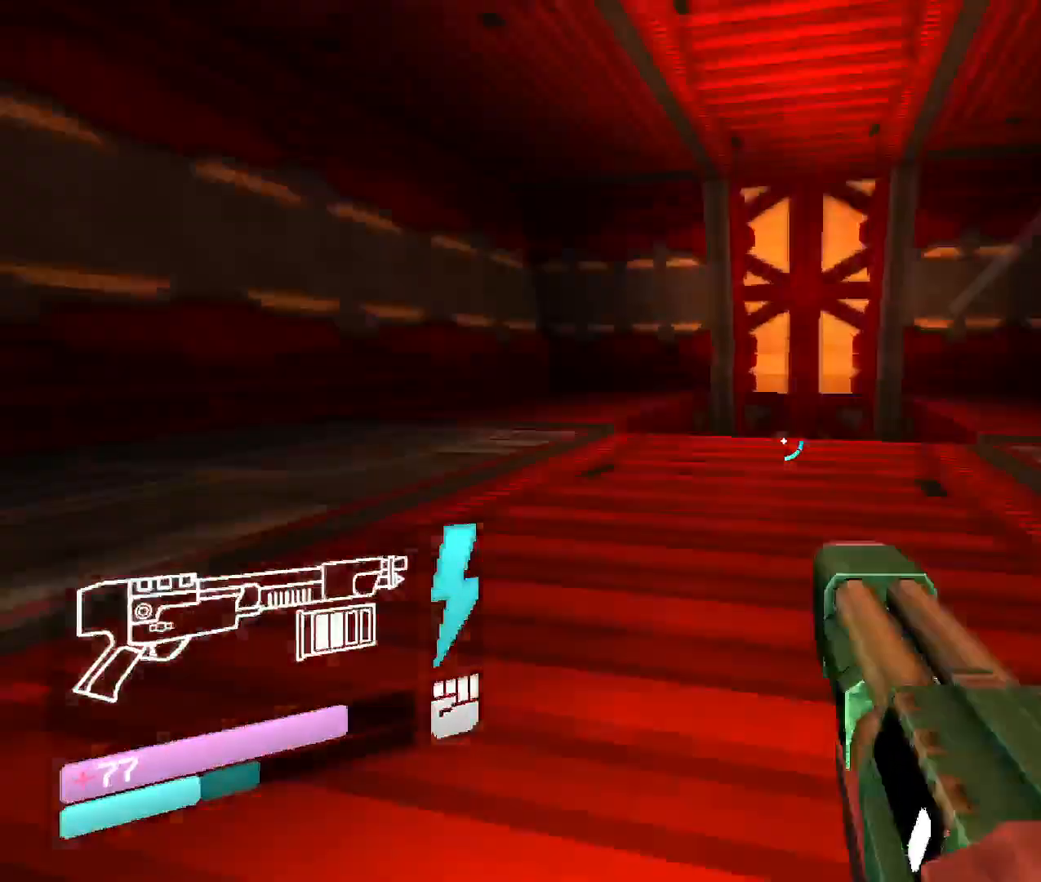
{"keys": ["w"], "mouse": [], "events": []}
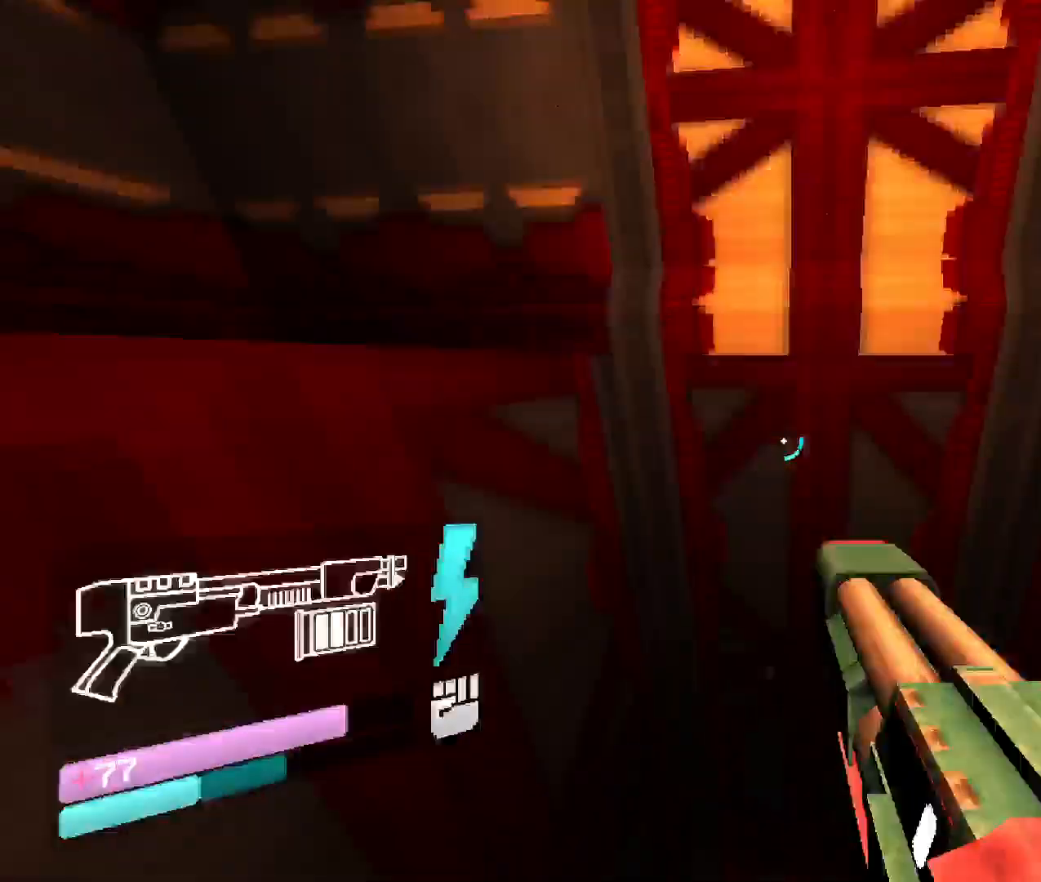
{"keys": [], "mouse": ["left"], "events": [[100, "w", "up"], [200, "mouse_left", "down"], [350, "mouse_left", "up"], [417, "mouse_left", "down"]]}
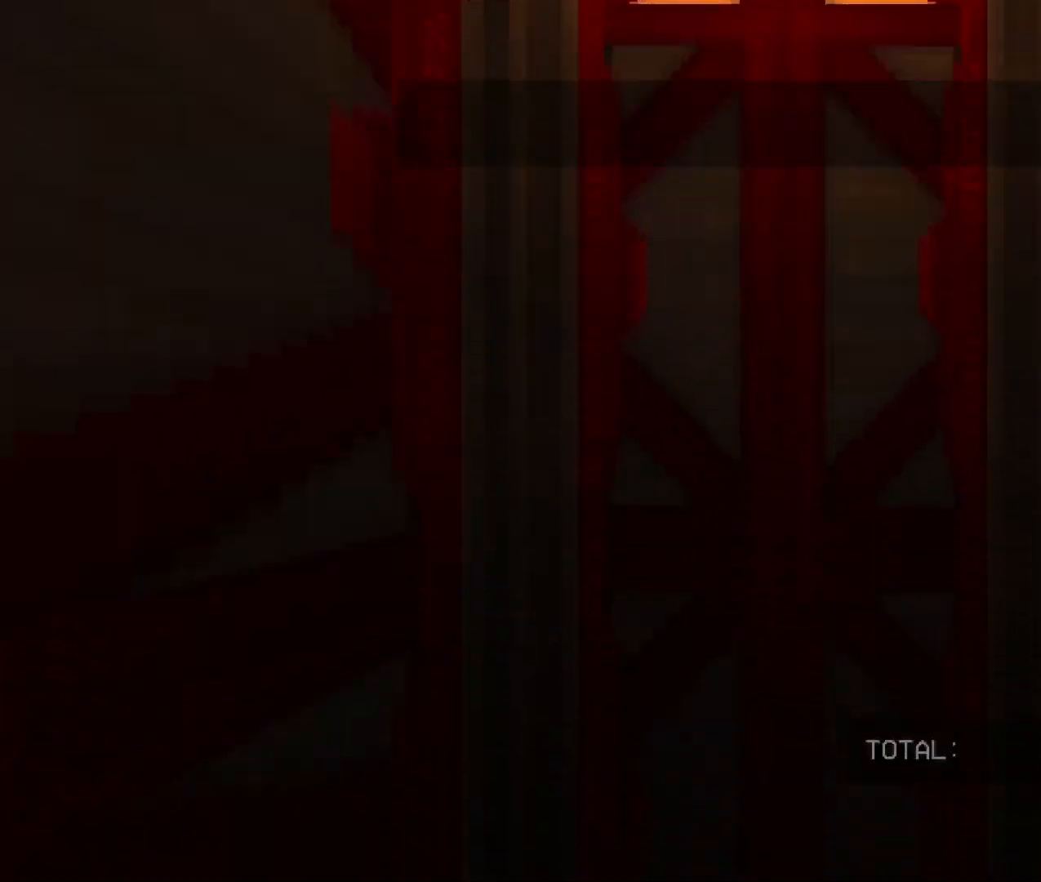
{"keys": [], "mouse": [], "events": [[50, "mouse_left", "up"], [150, "mouse_left", "down"], [300, "mouse_left", "up"]]}
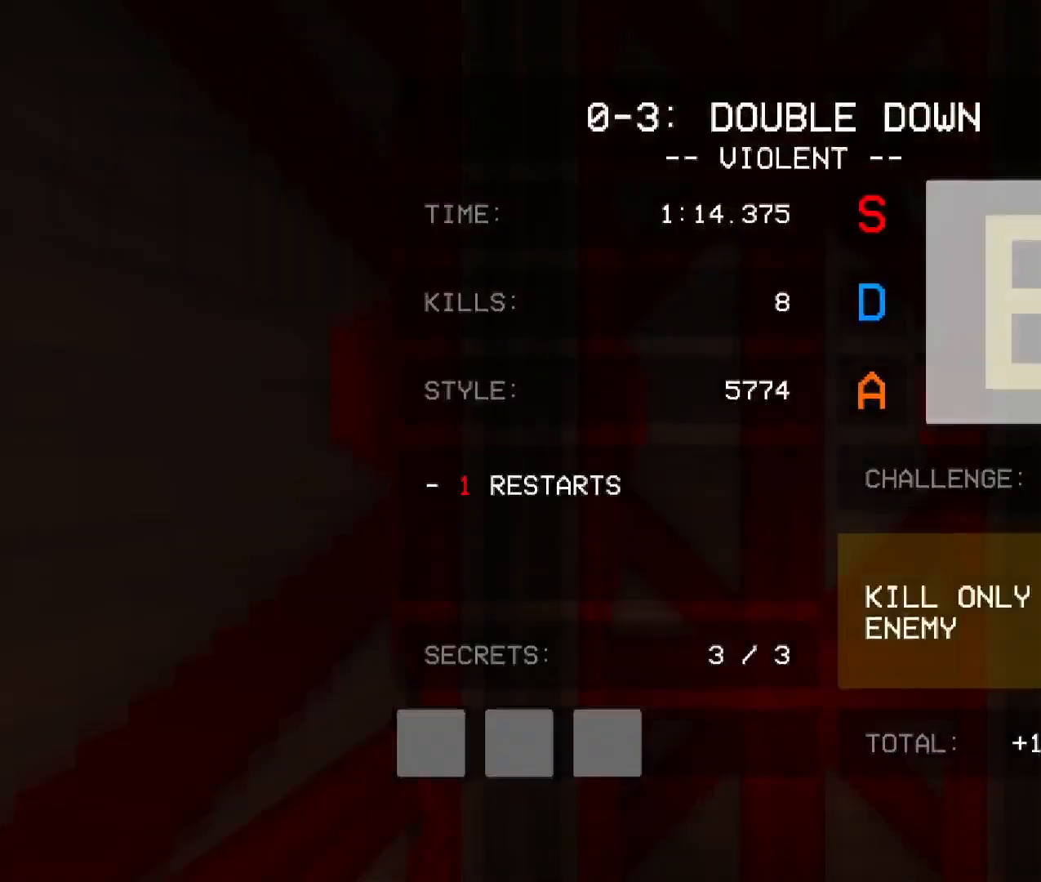
{"keys": [], "mouse": [], "events": [[133, "mouse_left", "down"], [283, "mouse_left", "up"]]}
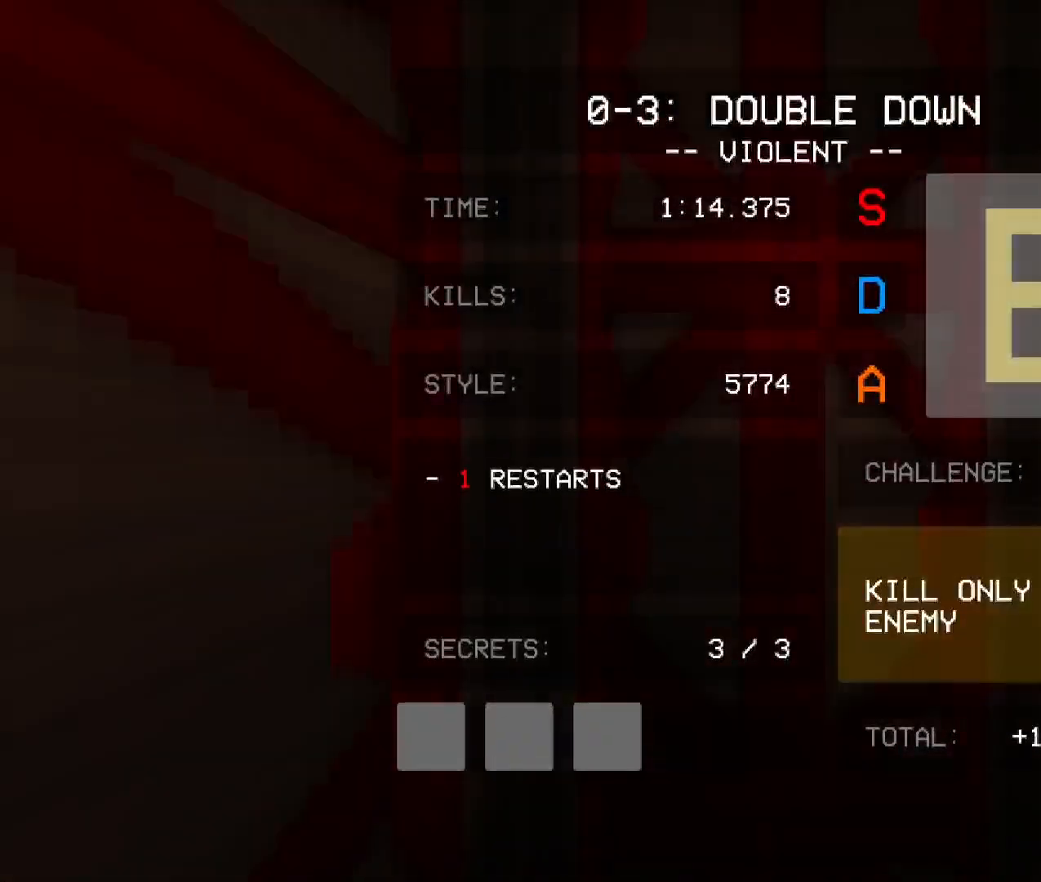
{"keys": [], "mouse": ["left"], "events": [[367, "mouse_left", "down"]]}
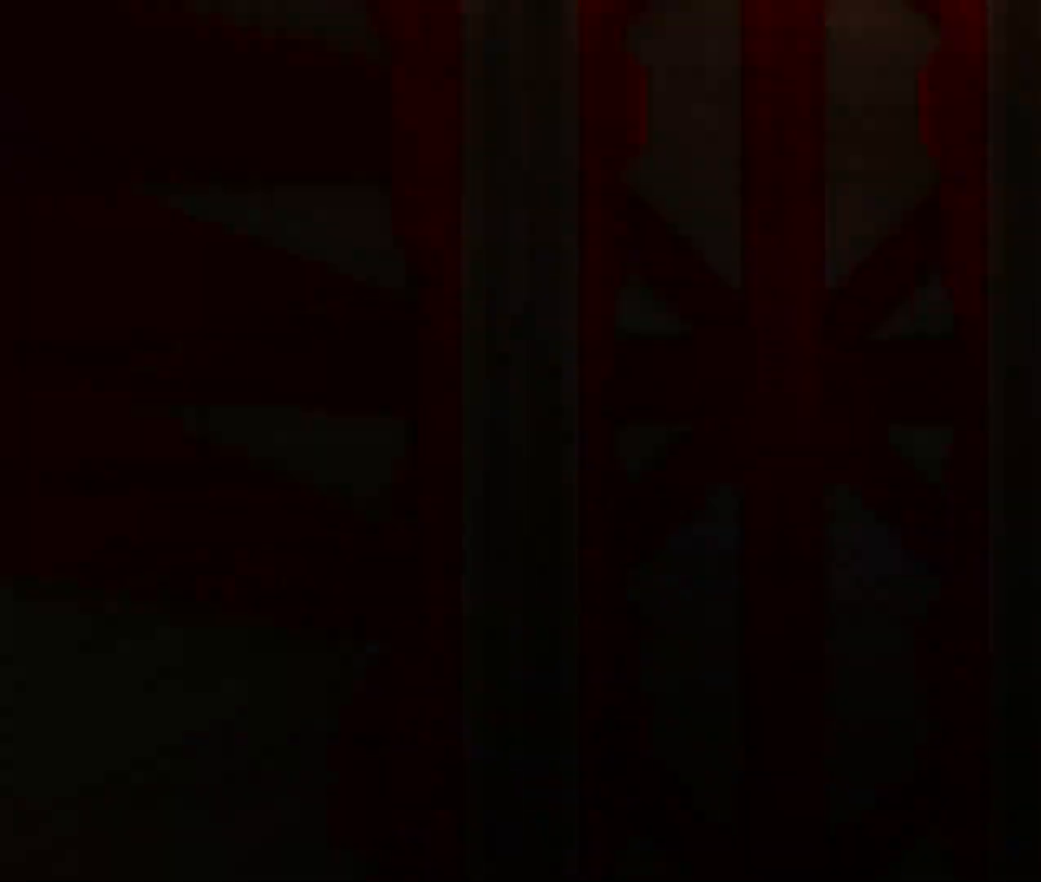
{"keys": [], "mouse": [], "events": [[17, "mouse_left", "up"]]}
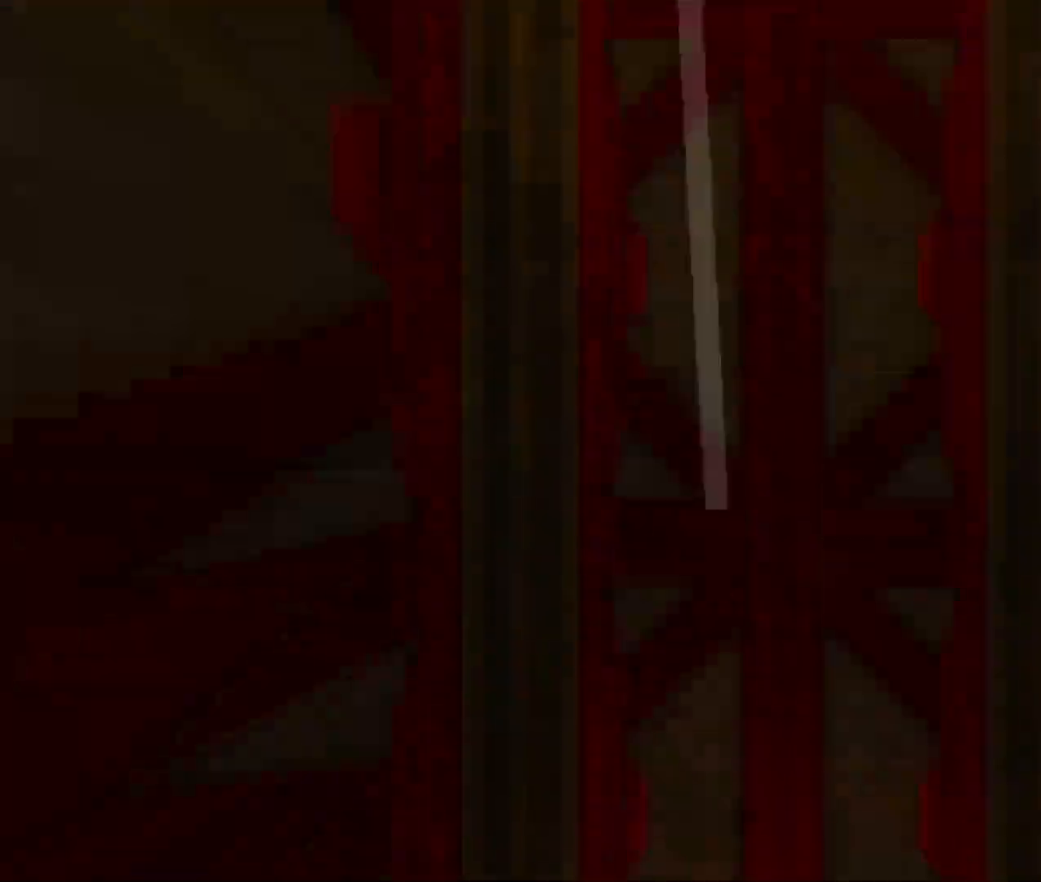
{"keys": [], "mouse": [], "events": []}
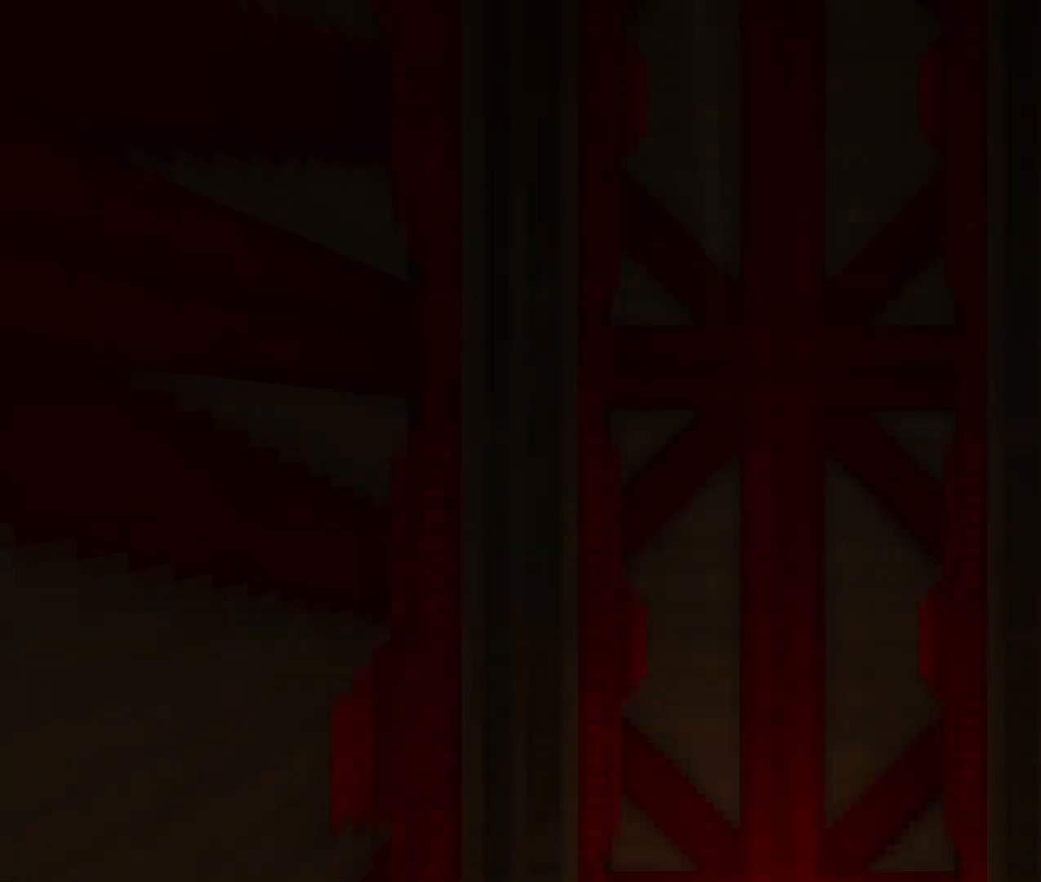
{"keys": [], "mouse": [], "events": []}
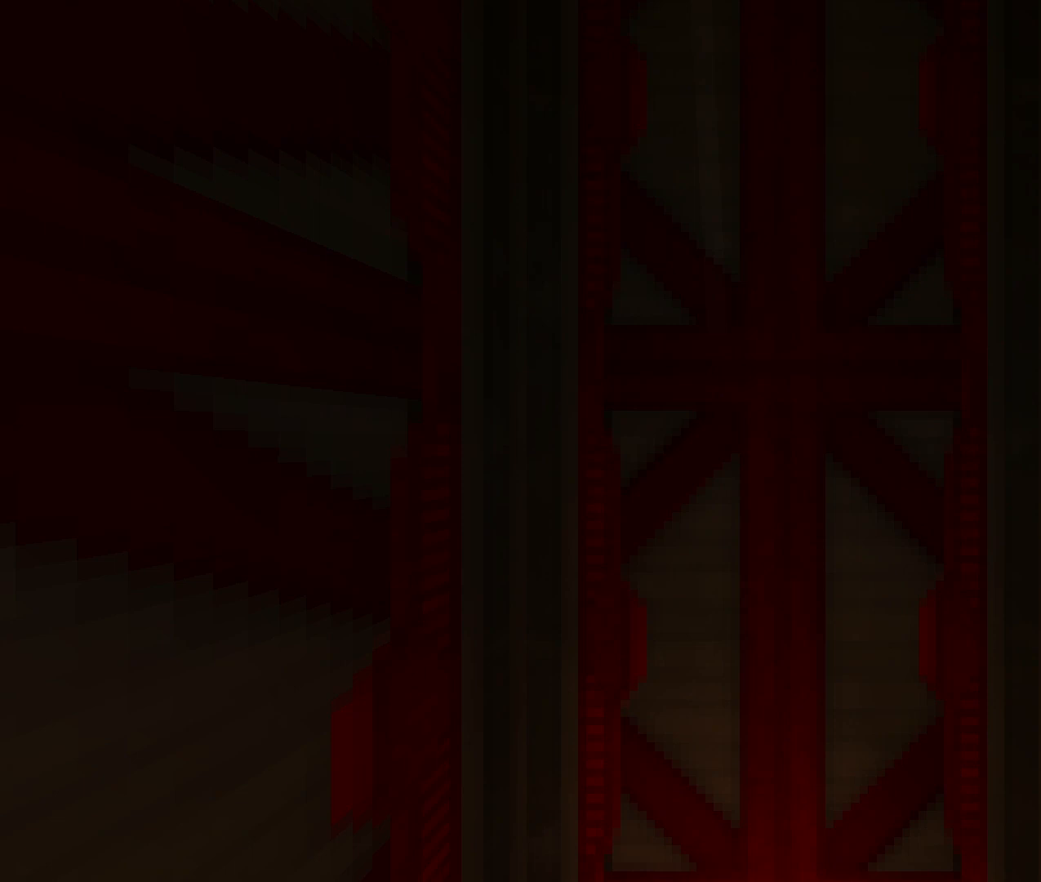
{"keys": ["2"], "mouse": [], "events": [[400, "2", "down"]]}